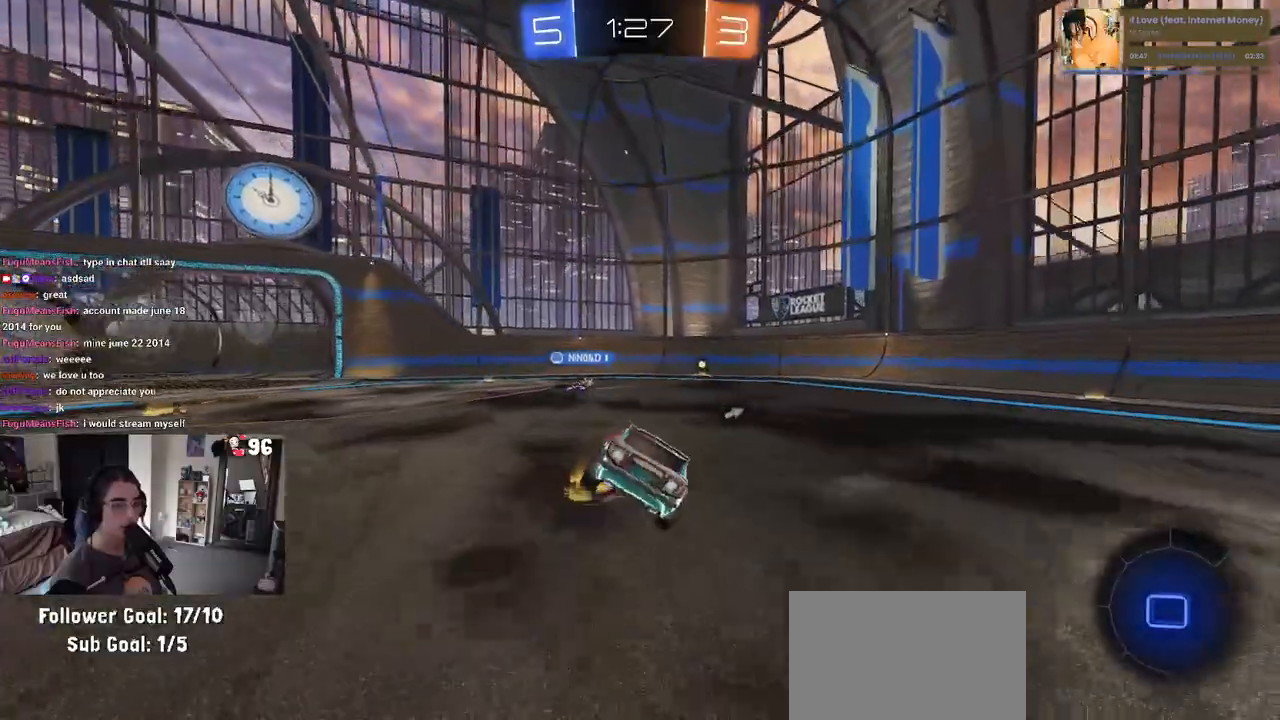
Gameplay with a controller (PlayStation layout); each line is a JSON object with the inputs held at the frame after it. "events" lists button and stick changes between this image and that frame as [ms after this image, input, new state], when the widget could be followed in between.
{"buttons": ["R2"], "left_stick": "left", "right_stick": "center", "events": [[33, "left_stick", "center"], [183, "left_stick", "left"], [317, "left_stick", "center"], [450, "left_stick", "left"]]}
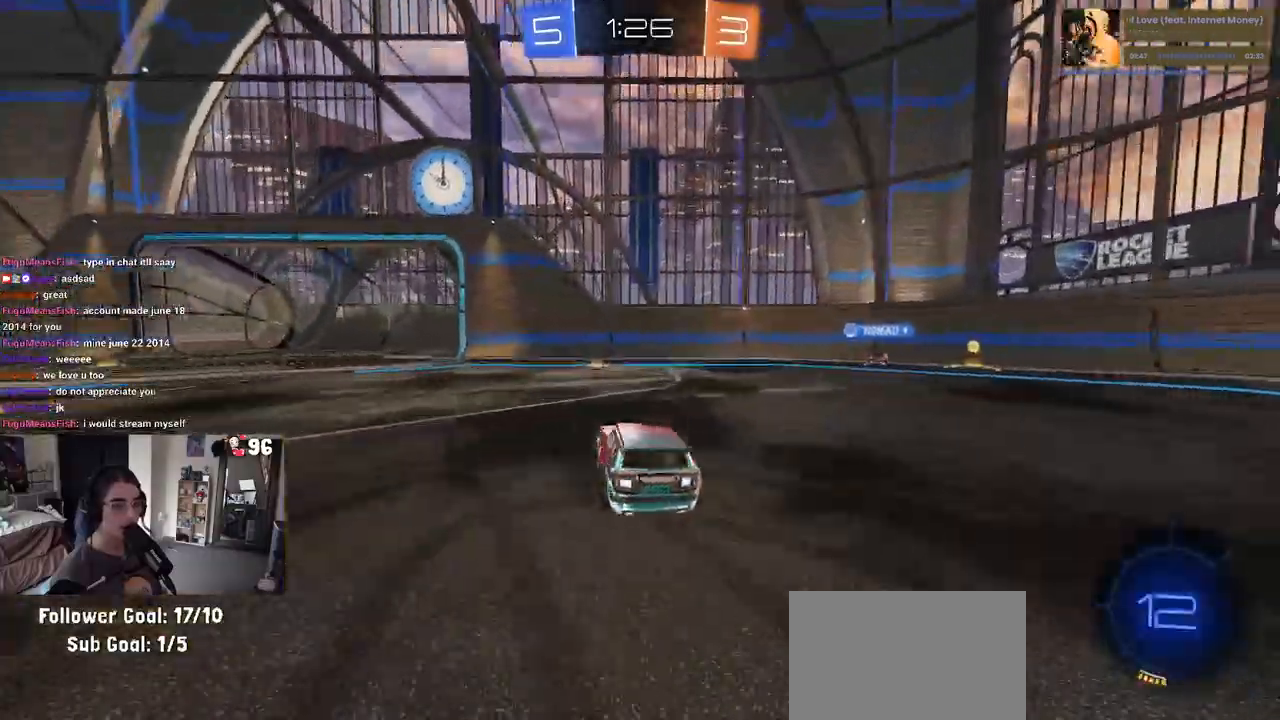
{"buttons": ["R2"], "left_stick": "center", "right_stick": "center", "events": [[50, "TRIANGLE", "down"], [117, "TRIANGLE", "up"], [317, "left_stick", "center"]]}
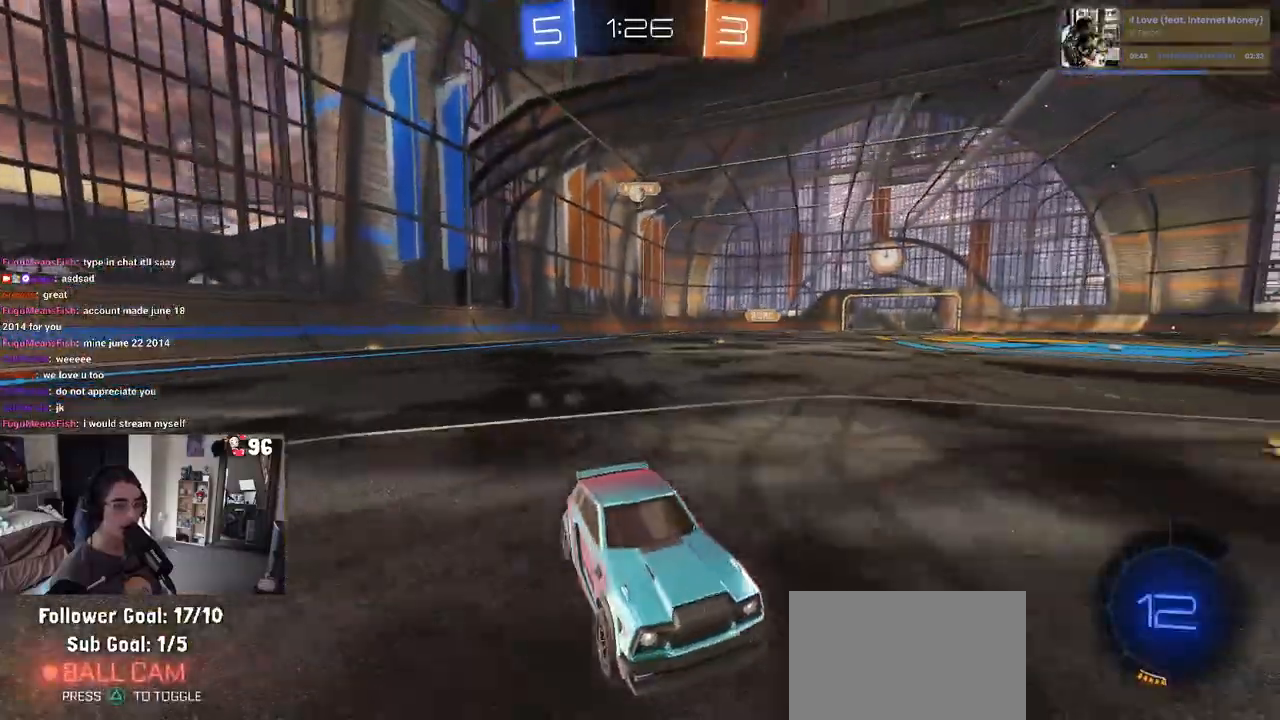
{"buttons": ["TRIANGLE", "R2"], "left_stick": "left", "right_stick": "center", "events": [[117, "left_stick", "left"], [483, "TRIANGLE", "down"]]}
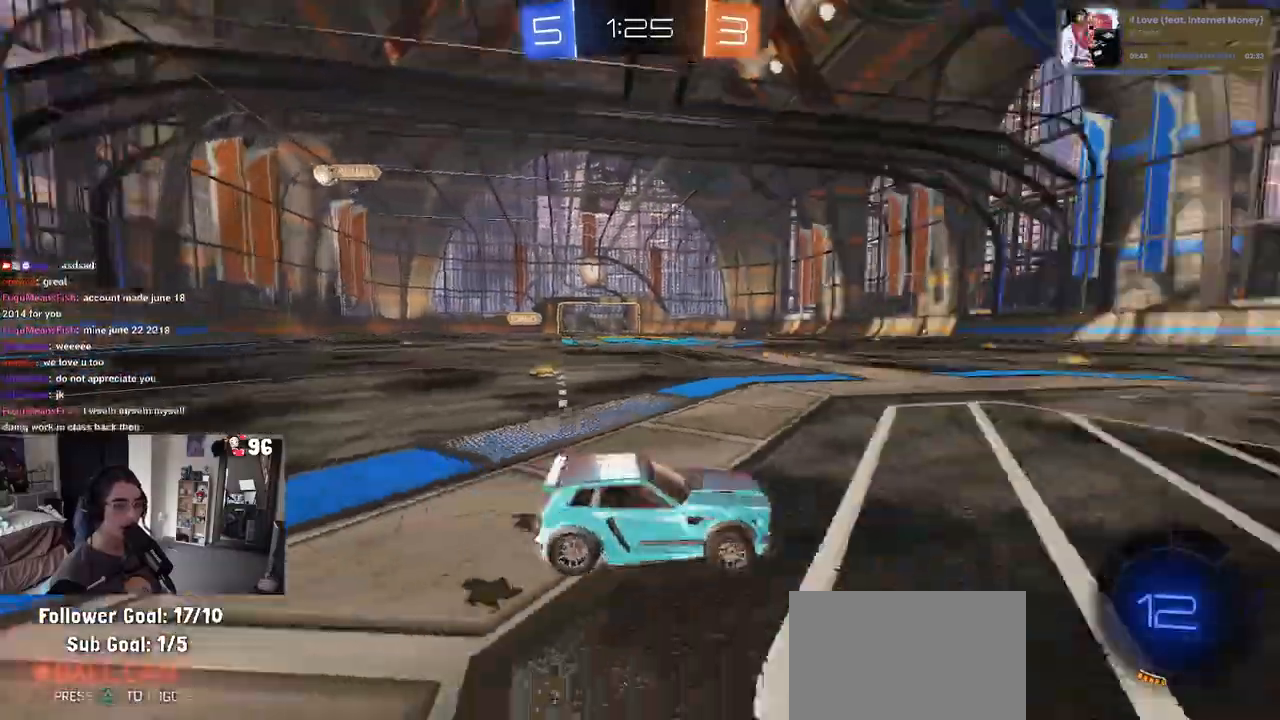
{"buttons": ["SQUARE", "R2"], "left_stick": "right", "right_stick": "center", "events": [[83, "TRIANGLE", "up"], [217, "TRIANGLE", "down"], [233, "left_stick", "center"], [317, "TRIANGLE", "up"], [317, "left_stick", "right"], [433, "SQUARE", "down"]]}
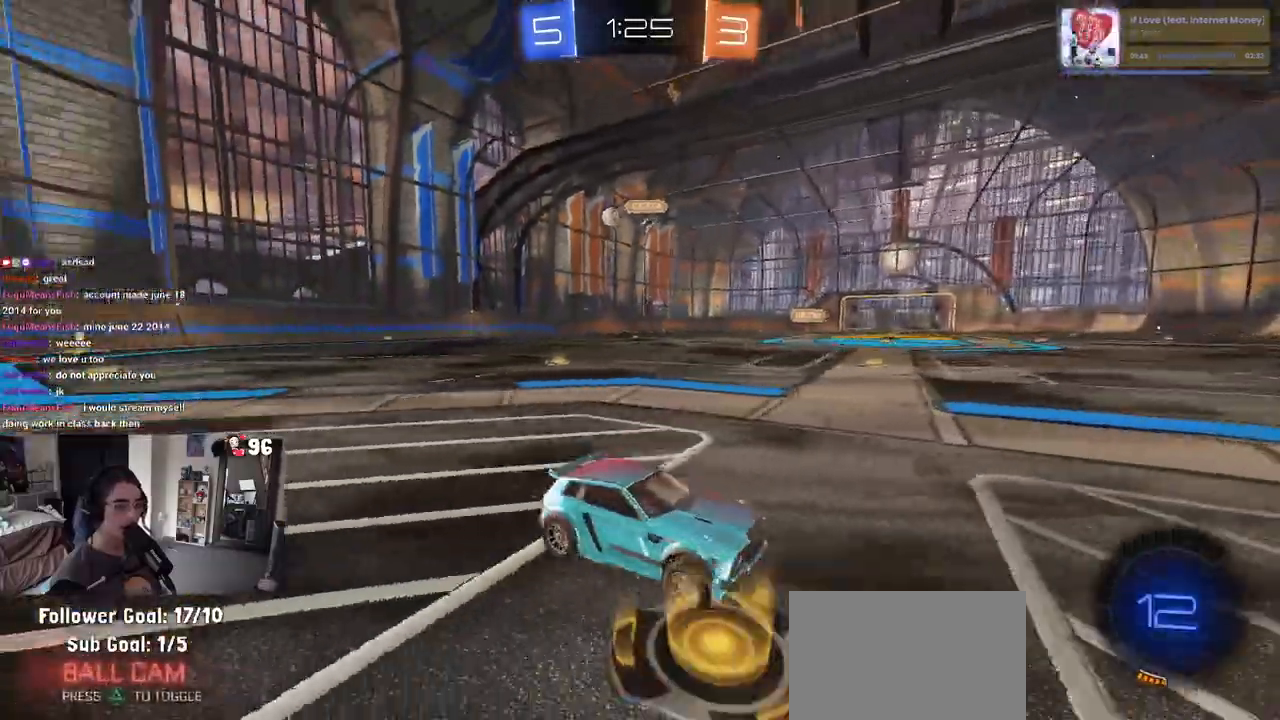
{"buttons": ["R2"], "left_stick": "right", "right_stick": "center", "events": [[150, "SQUARE", "up"]]}
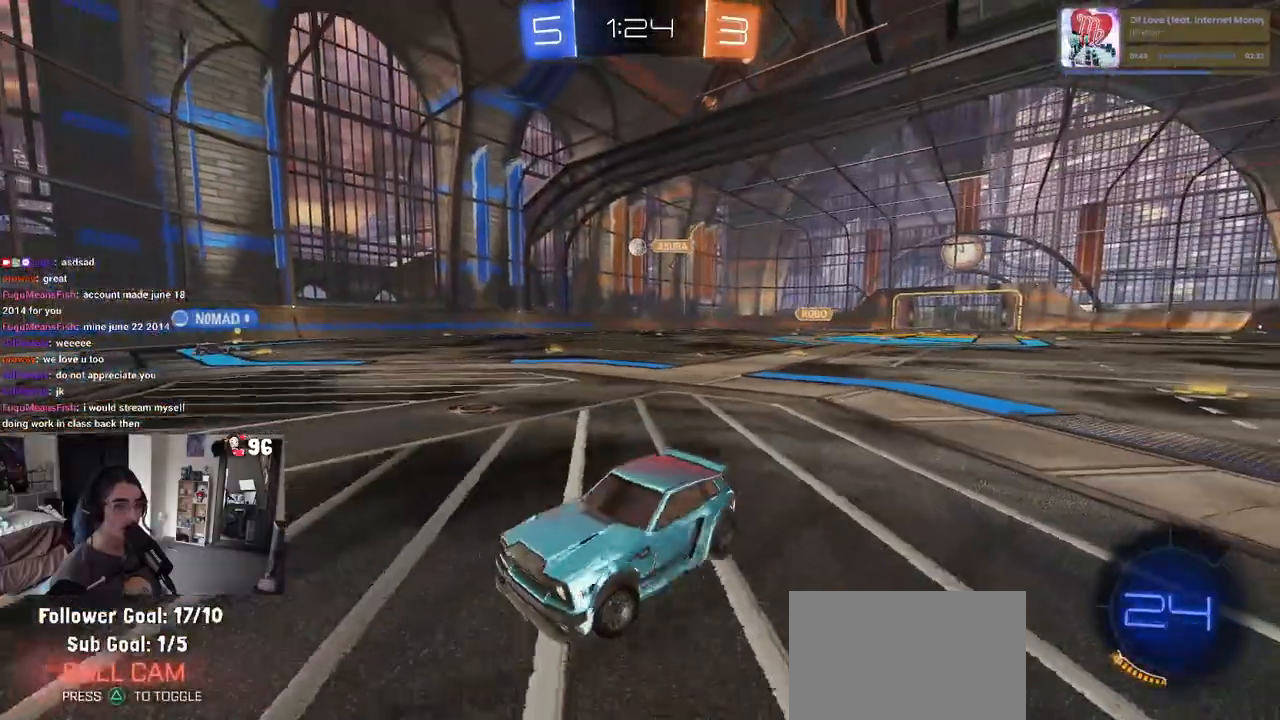
{"buttons": ["R2"], "left_stick": "right", "right_stick": "center", "events": []}
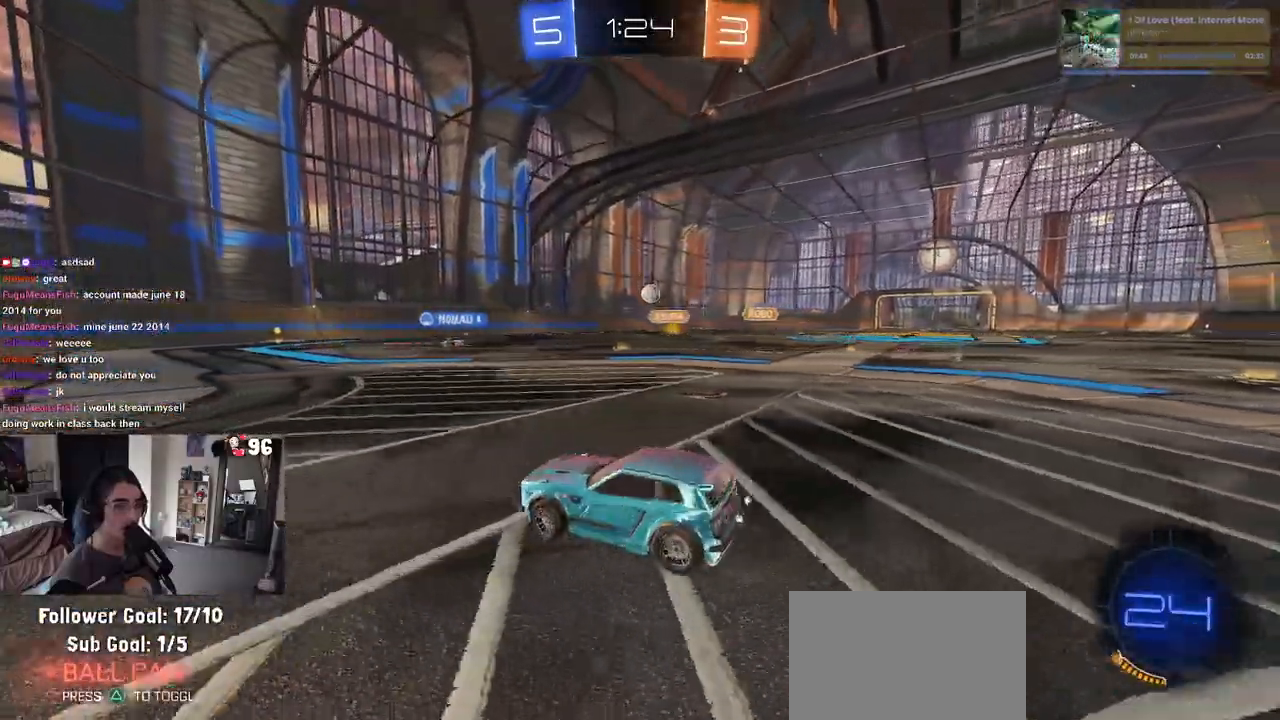
{"buttons": ["R2"], "left_stick": "down-right", "right_stick": "center", "events": [[133, "left_stick", "center"], [433, "left_stick", "down-right"]]}
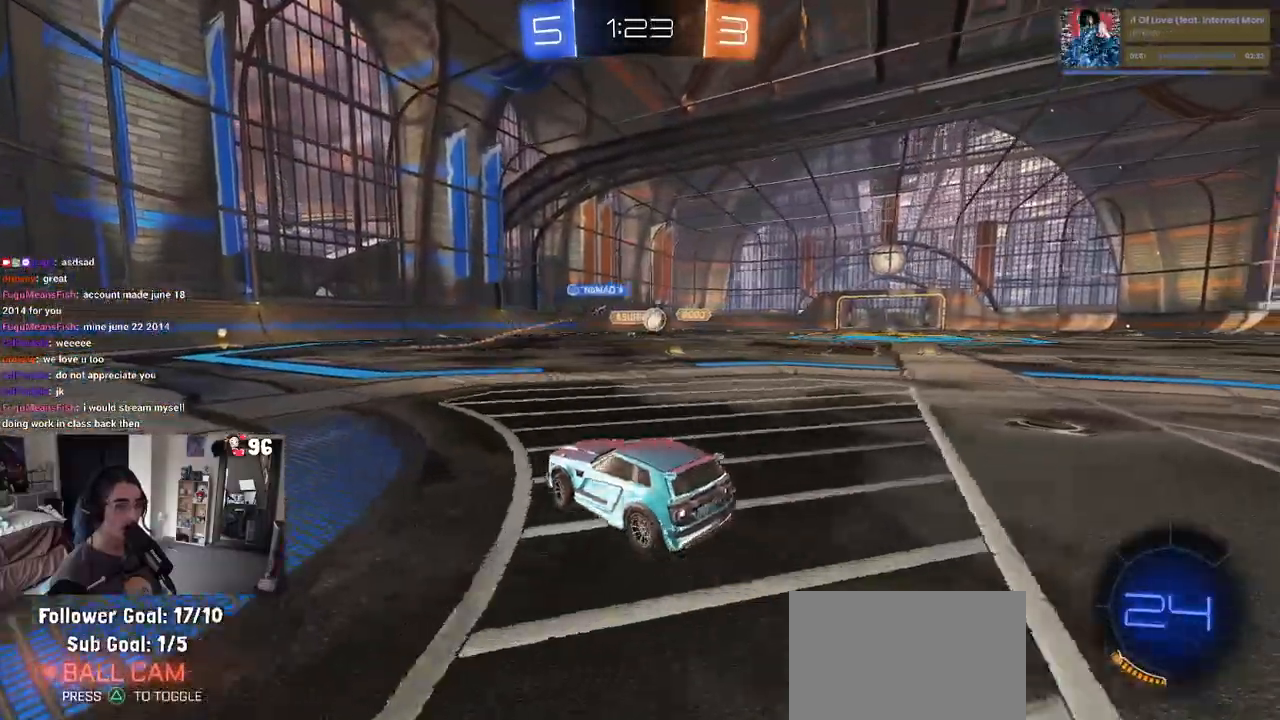
{"buttons": ["R2"], "left_stick": "center", "right_stick": "center", "events": [[133, "SQUARE", "down"], [217, "SQUARE", "up"], [383, "left_stick", "center"]]}
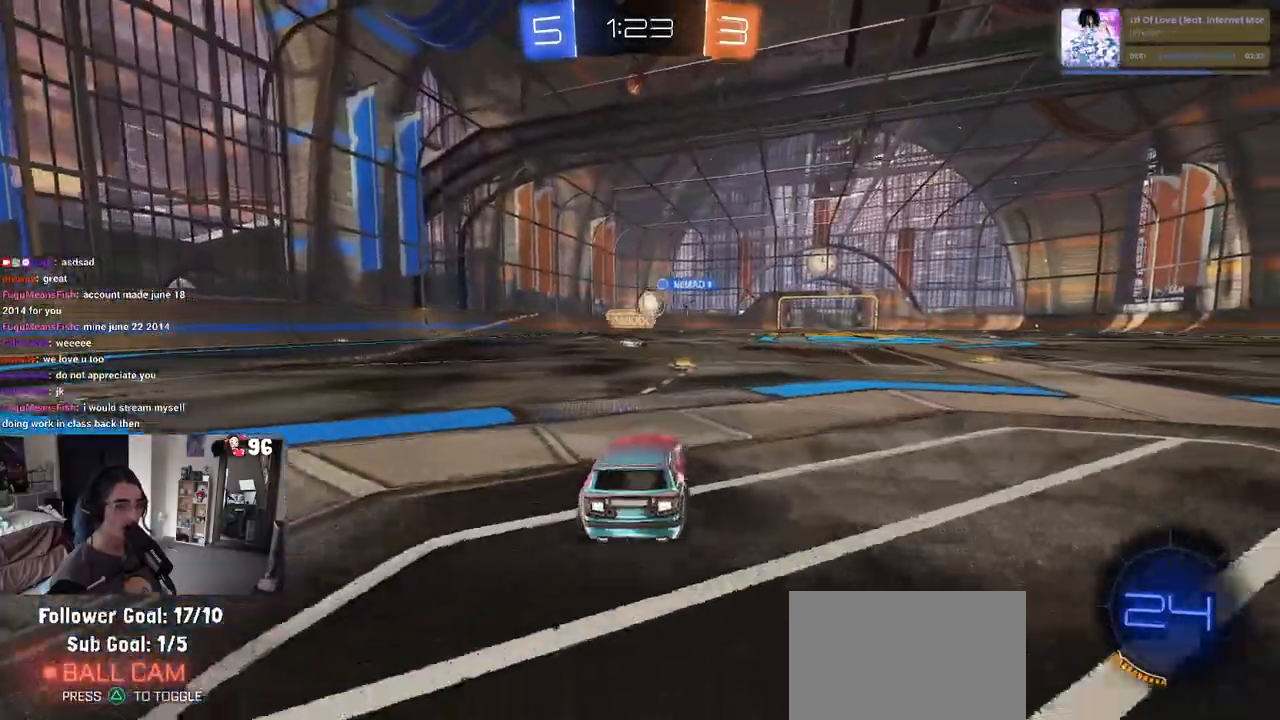
{"buttons": ["R2"], "left_stick": "center", "right_stick": "center", "events": [[200, "left_stick", "left"], [250, "left_stick", "center"]]}
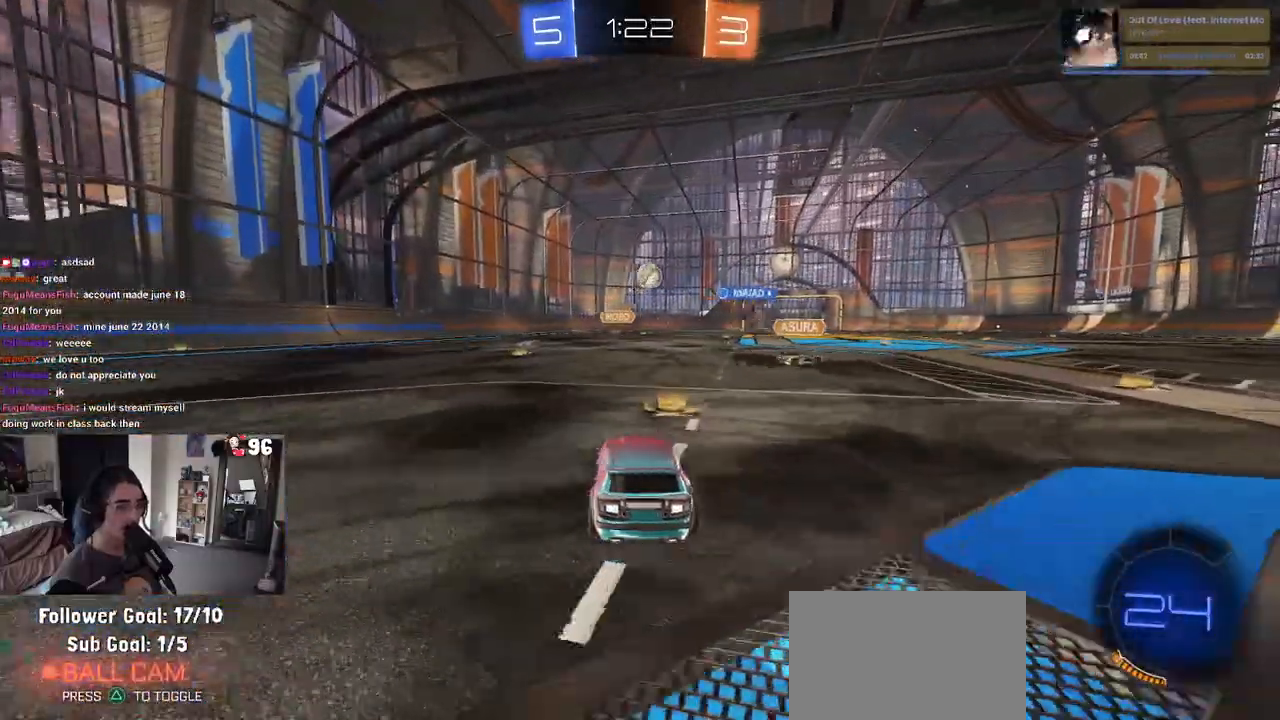
{"buttons": ["R1", "R2"], "left_stick": "left", "right_stick": "center", "events": [[17, "R1", "down"], [17, "left_stick", "left"]]}
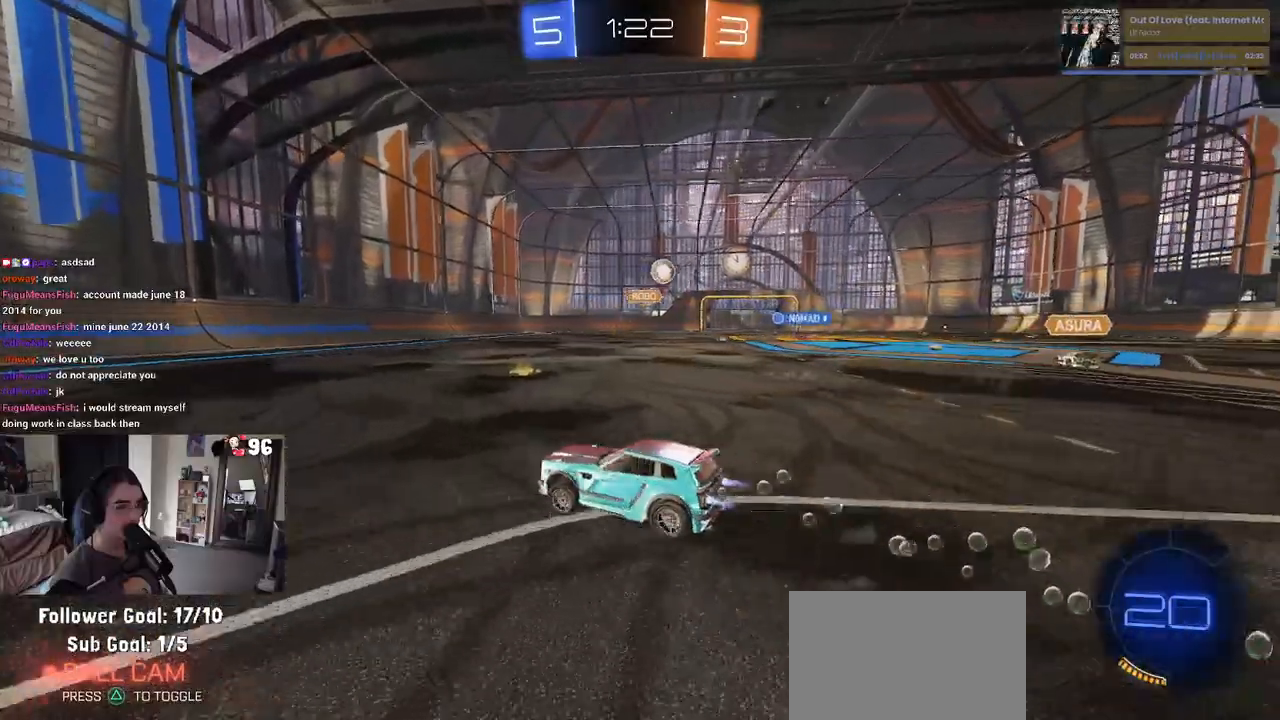
{"buttons": ["R1", "R2"], "left_stick": "left", "right_stick": "center", "events": [[267, "left_stick", "center"], [450, "left_stick", "left"]]}
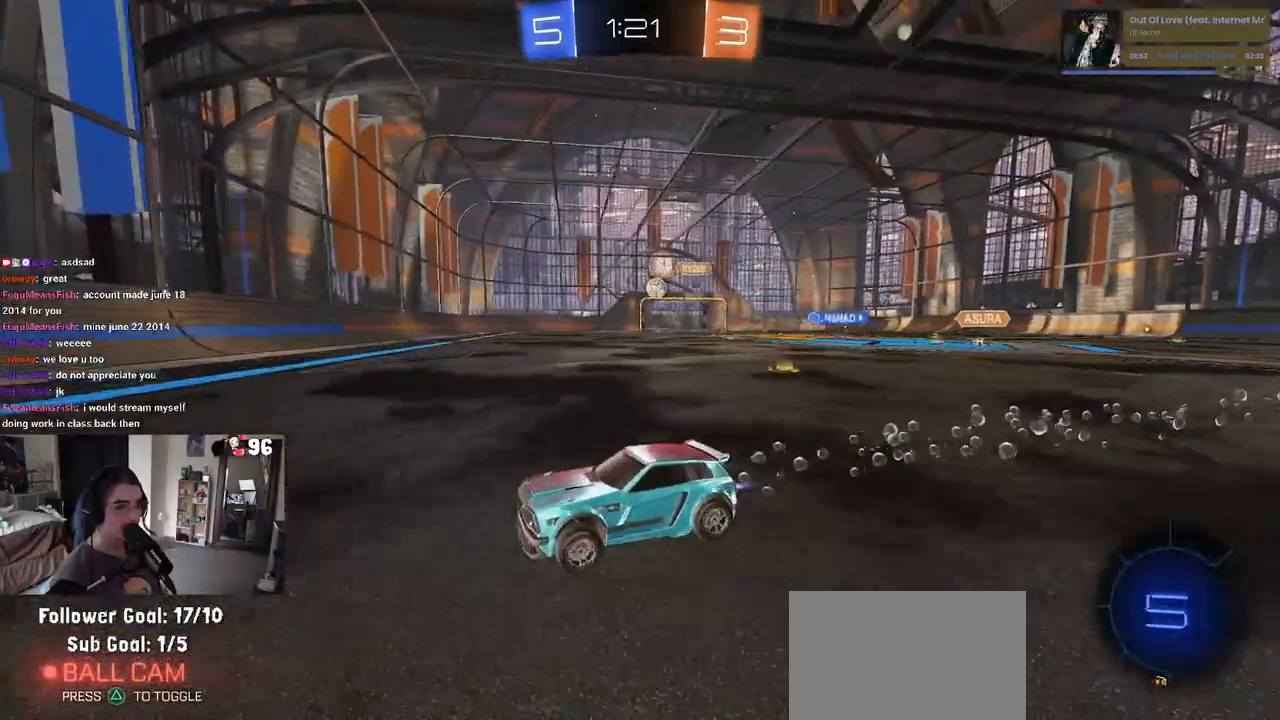
{"buttons": ["SQUARE", "R2"], "left_stick": "left", "right_stick": "center", "events": [[283, "R1", "up"], [283, "SQUARE", "down"]]}
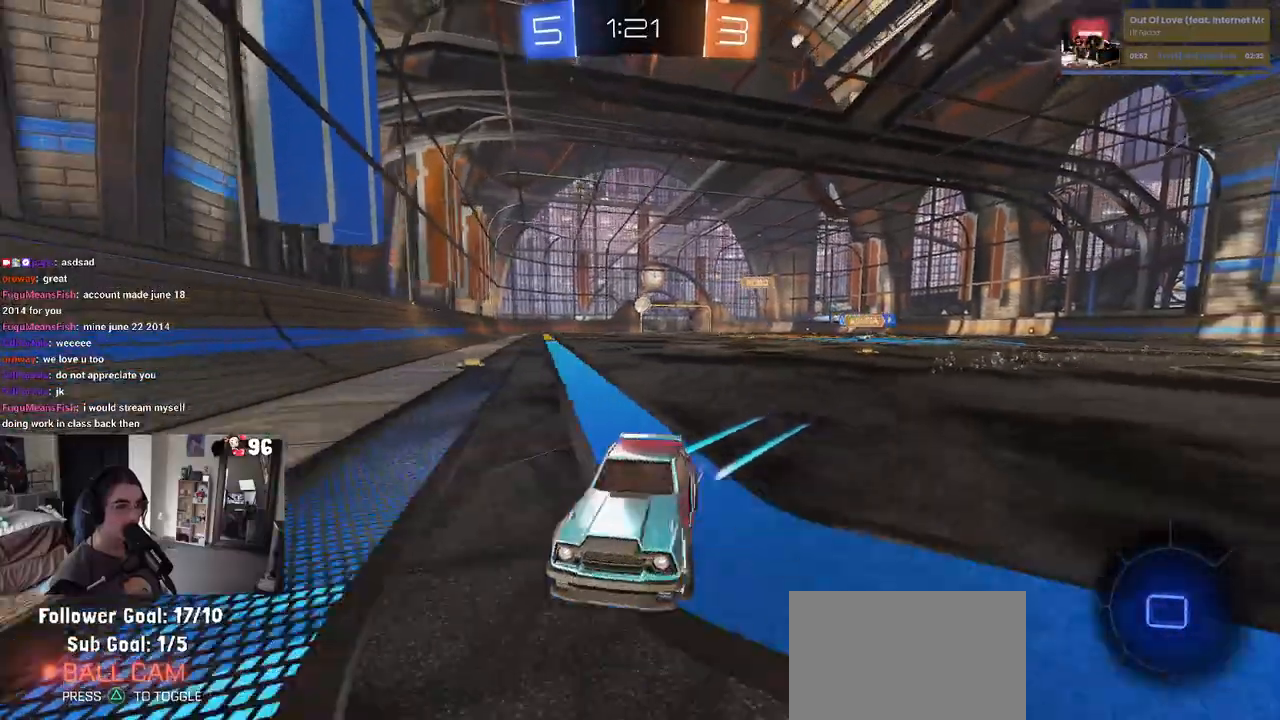
{"buttons": ["R2"], "left_stick": "left", "right_stick": "center", "events": [[67, "SQUARE", "up"]]}
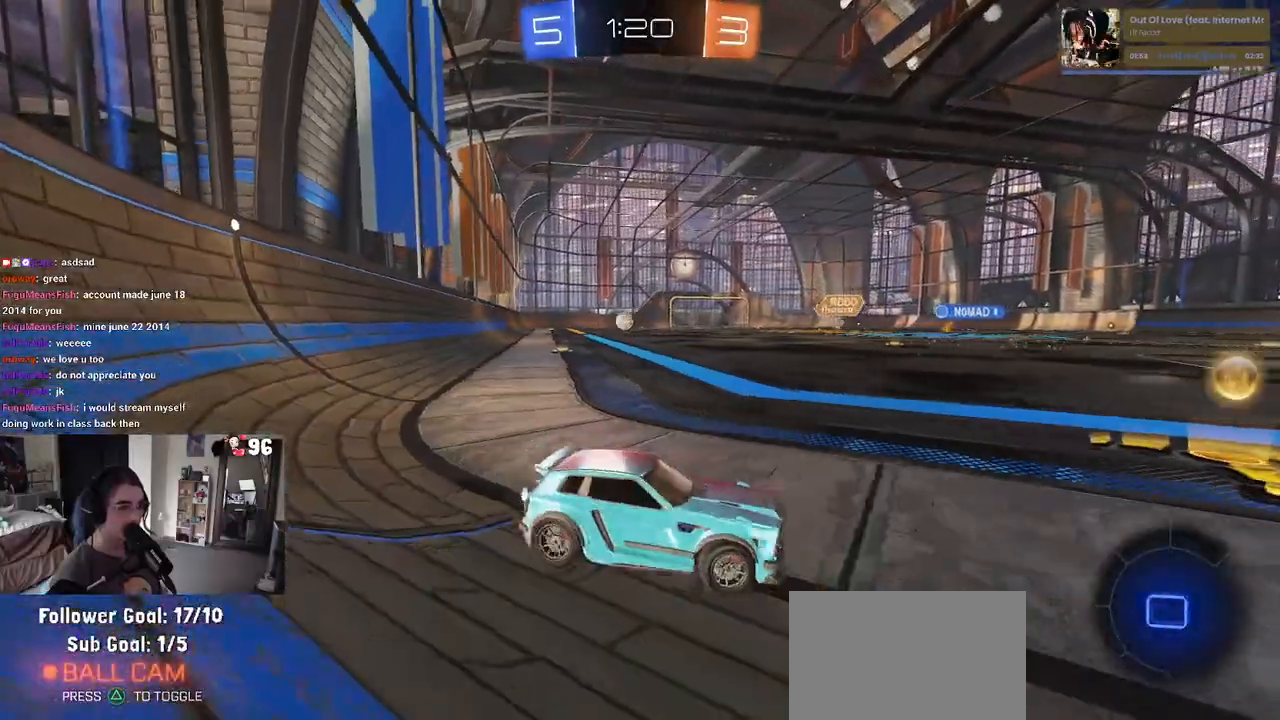
{"buttons": ["R2"], "left_stick": "left", "right_stick": "center", "events": [[117, "left_stick", "center"], [217, "left_stick", "left"]]}
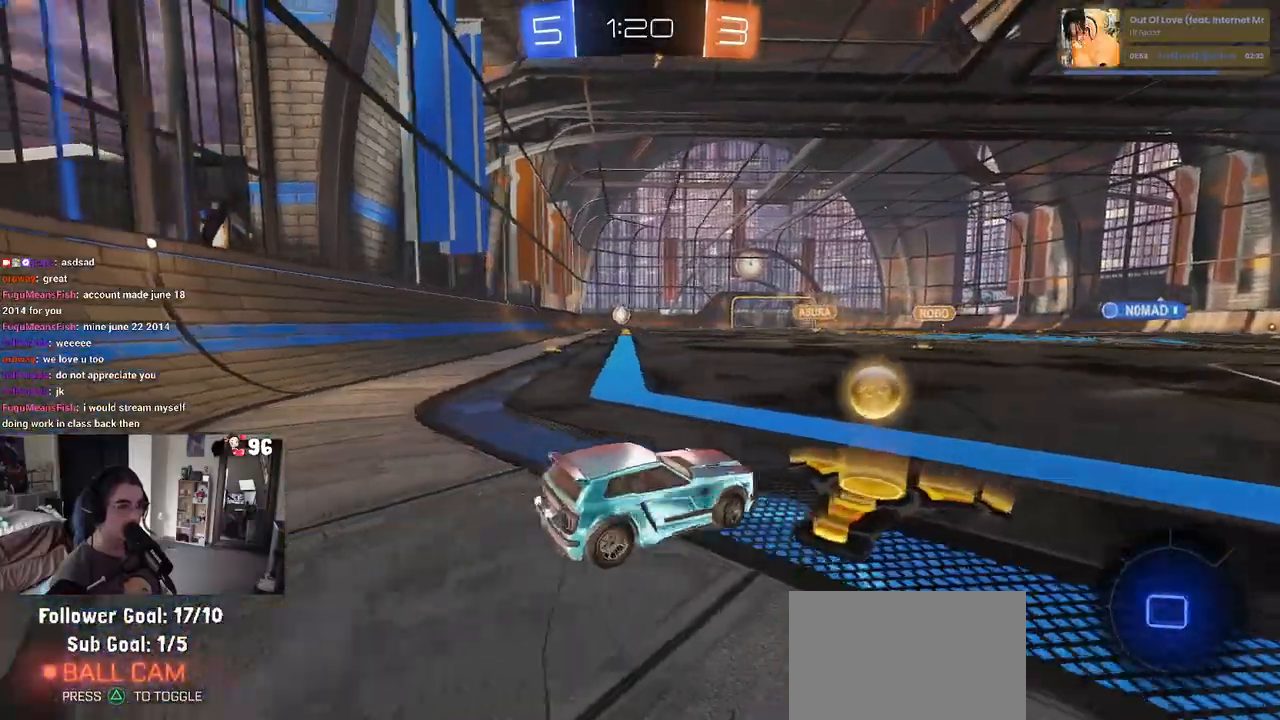
{"buttons": ["R2"], "left_stick": "left", "right_stick": "center", "events": []}
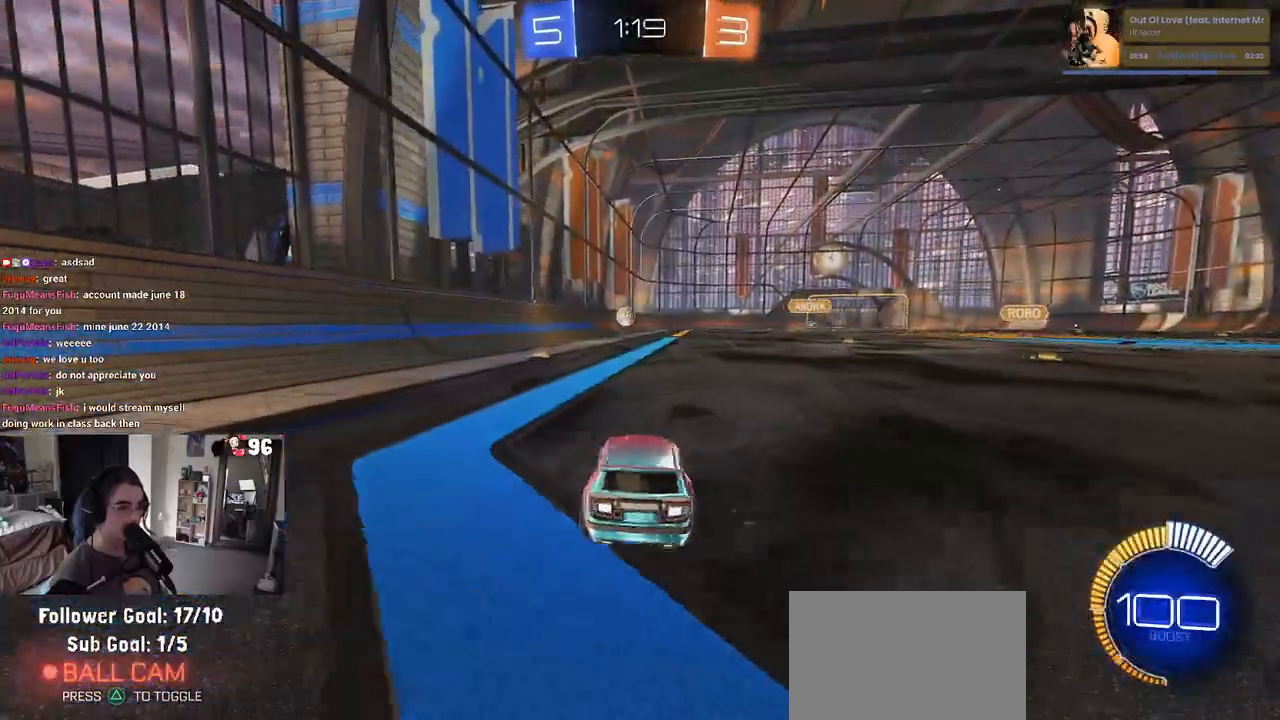
{"buttons": ["R2"], "left_stick": "center", "right_stick": "center", "events": [[183, "left_stick", "center"]]}
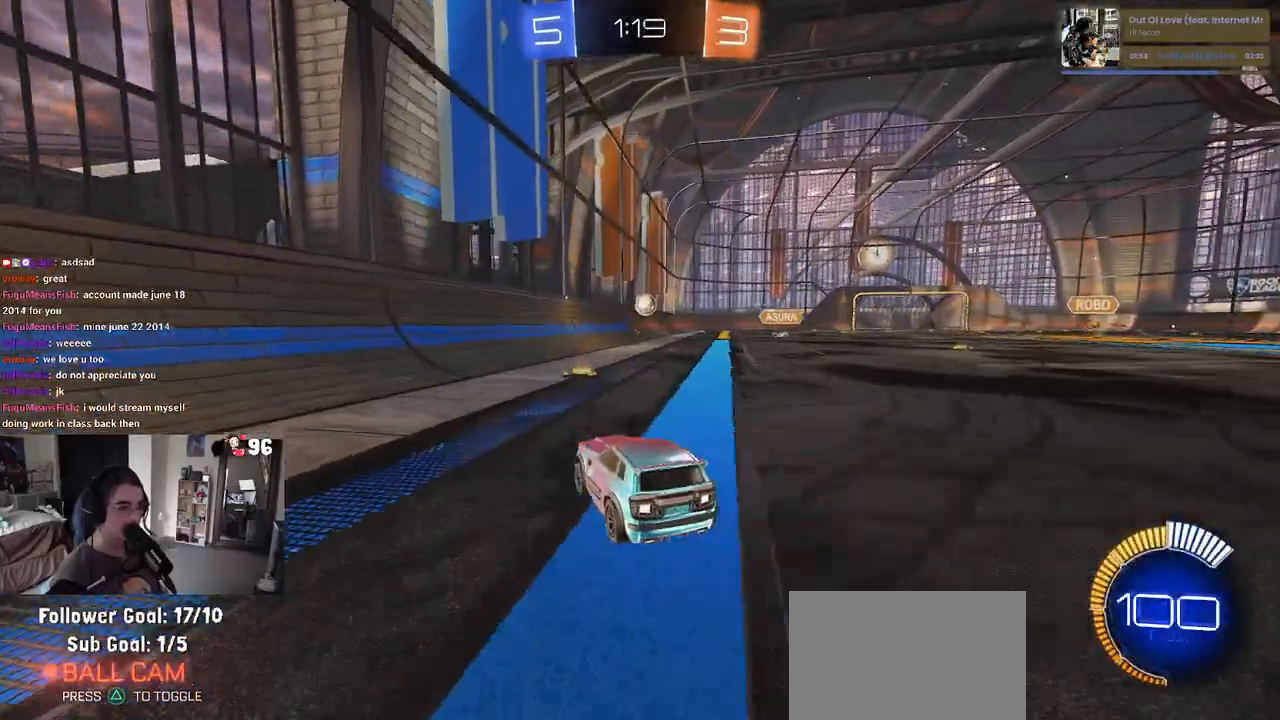
{"buttons": ["R2"], "left_stick": "center", "right_stick": "center", "events": []}
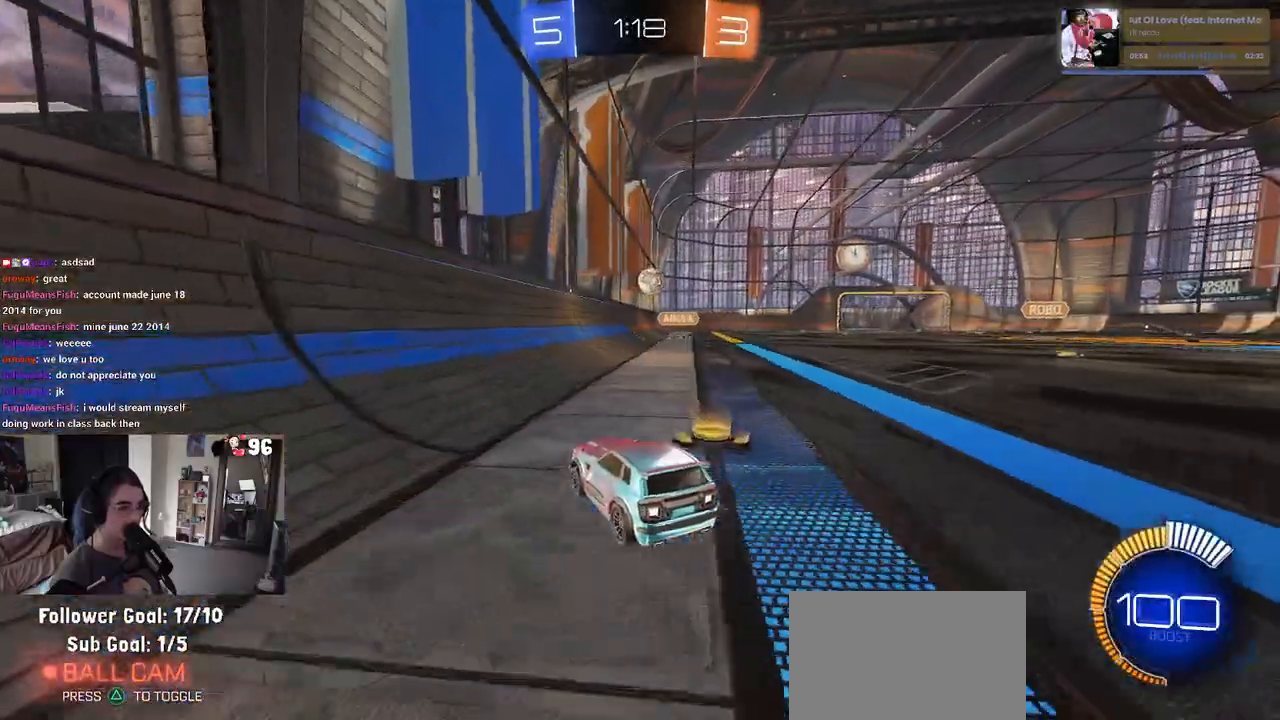
{"buttons": ["R2"], "left_stick": "right", "right_stick": "center", "events": [[183, "left_stick", "right"]]}
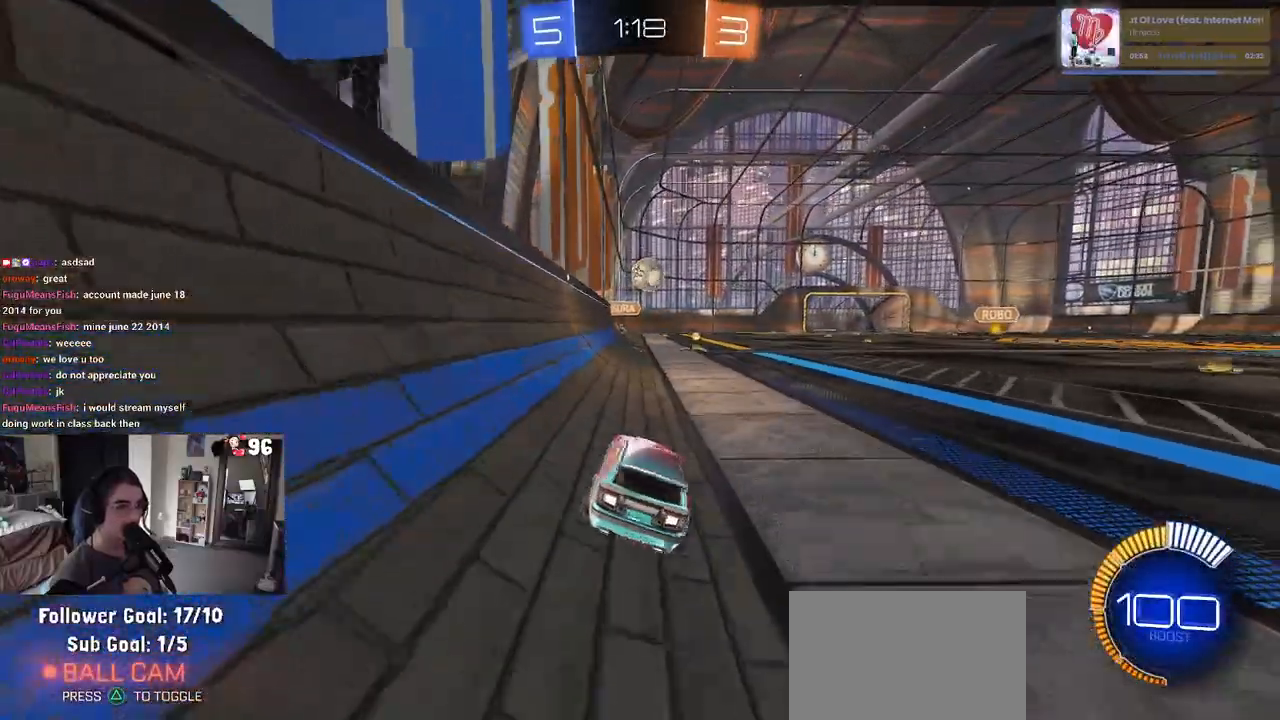
{"buttons": ["R1", "R2"], "left_stick": "center", "right_stick": "center", "events": [[217, "left_stick", "center"], [350, "left_stick", "left"], [450, "R1", "down"], [500, "left_stick", "center"]]}
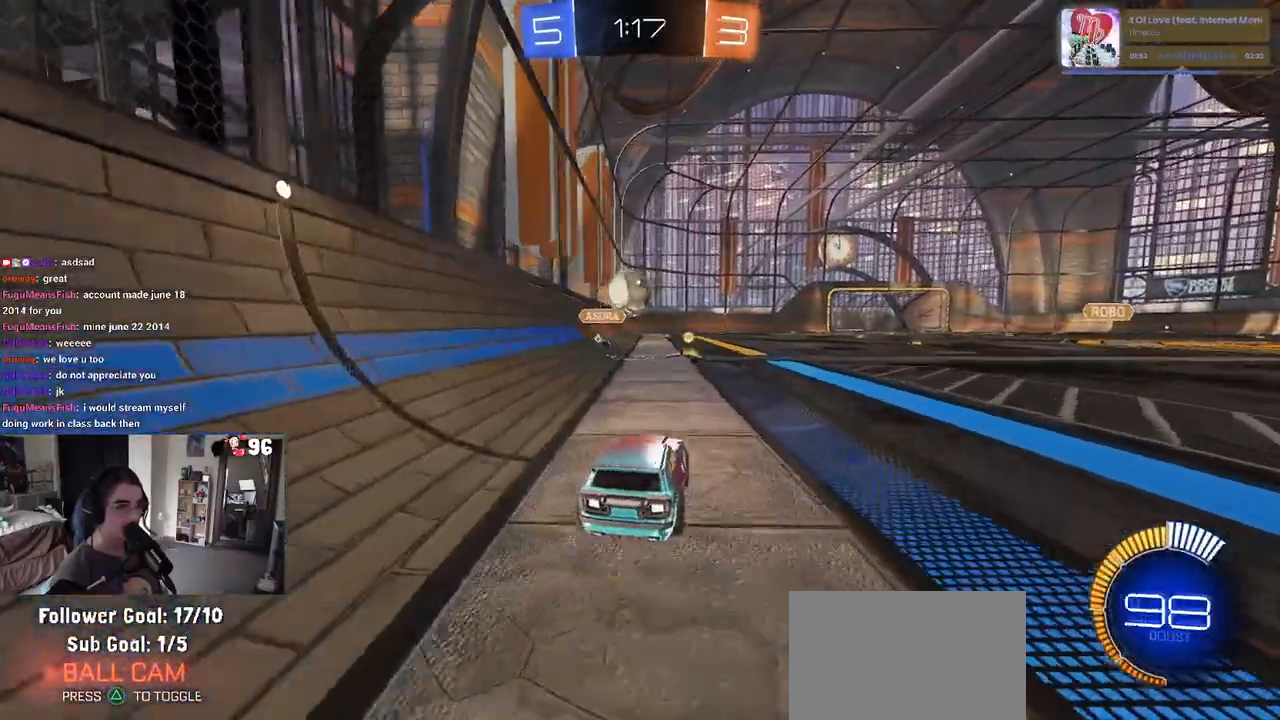
{"buttons": ["CROSS", "R1", "R2"], "left_stick": "right", "right_stick": "center", "events": [[100, "left_stick", "left"], [183, "CROSS", "down"], [183, "left_stick", "down"], [250, "left_stick", "down-right"], [350, "CROSS", "up"], [383, "left_stick", "right"], [433, "CROSS", "down"]]}
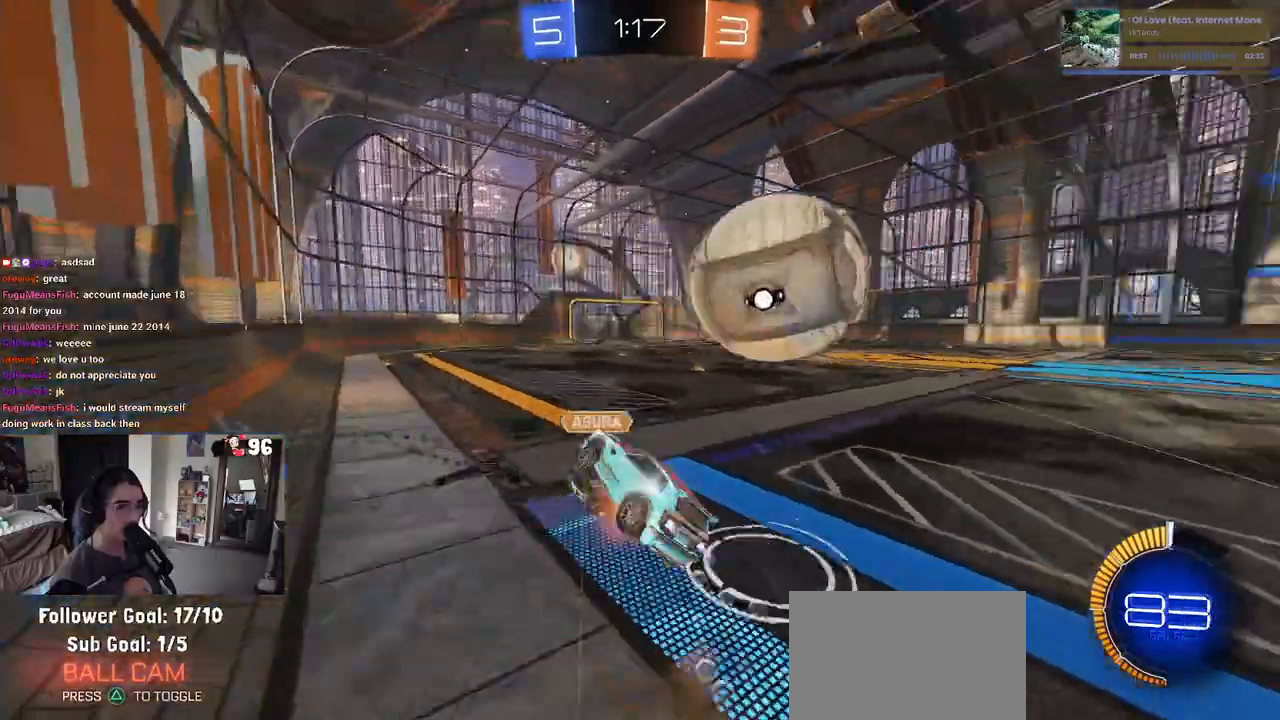
{"buttons": ["SQUARE", "R2"], "left_stick": "right", "right_stick": "center", "events": [[17, "SQUARE", "down"], [33, "CROSS", "up"], [150, "R1", "up"]]}
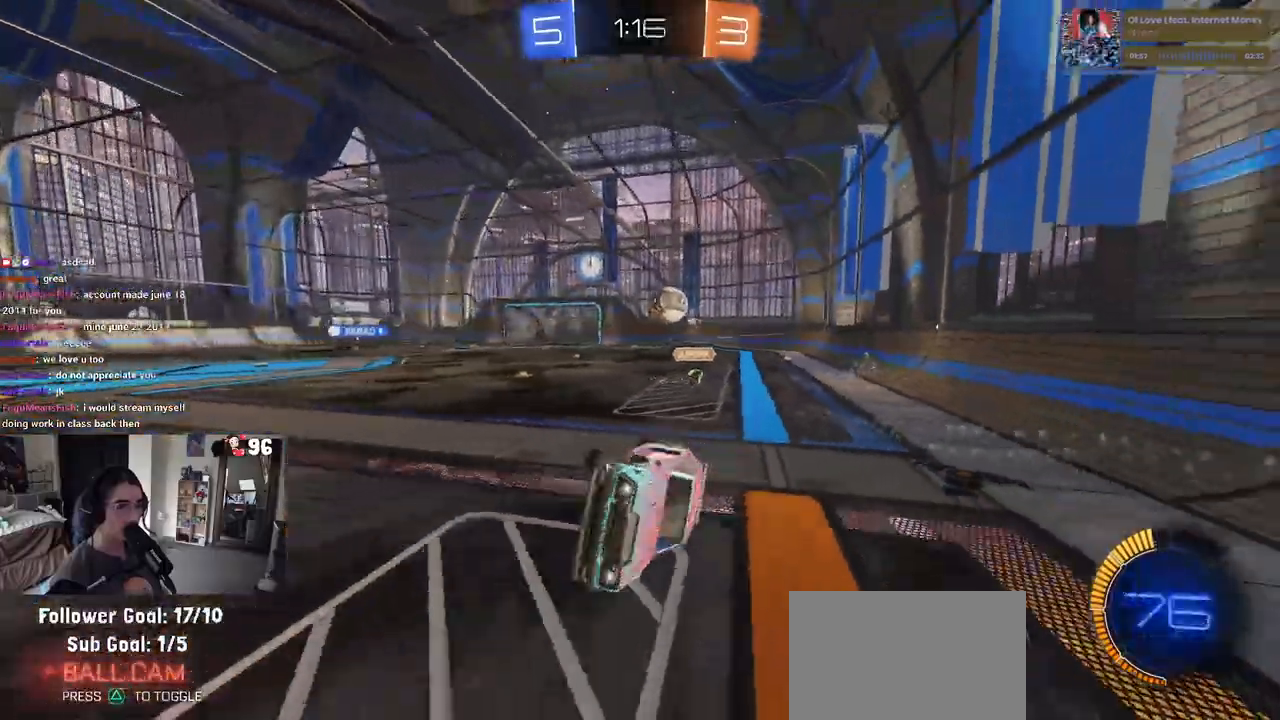
{"buttons": ["R2"], "left_stick": "up-right", "right_stick": "center", "events": [[50, "left_stick", "up-right"], [150, "SQUARE", "up"], [183, "left_stick", "center"], [467, "left_stick", "up-right"]]}
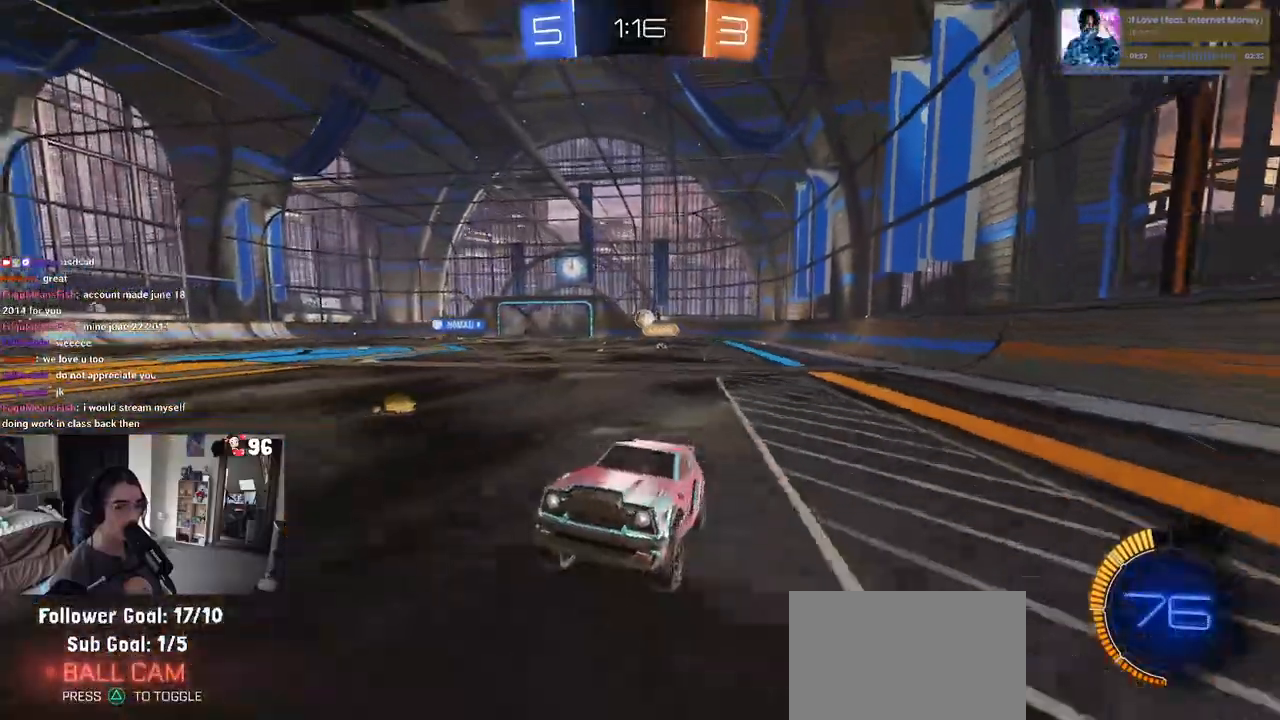
{"buttons": ["R2"], "left_stick": "up-right", "right_stick": "center", "events": [[283, "SQUARE", "down"], [400, "SQUARE", "up"]]}
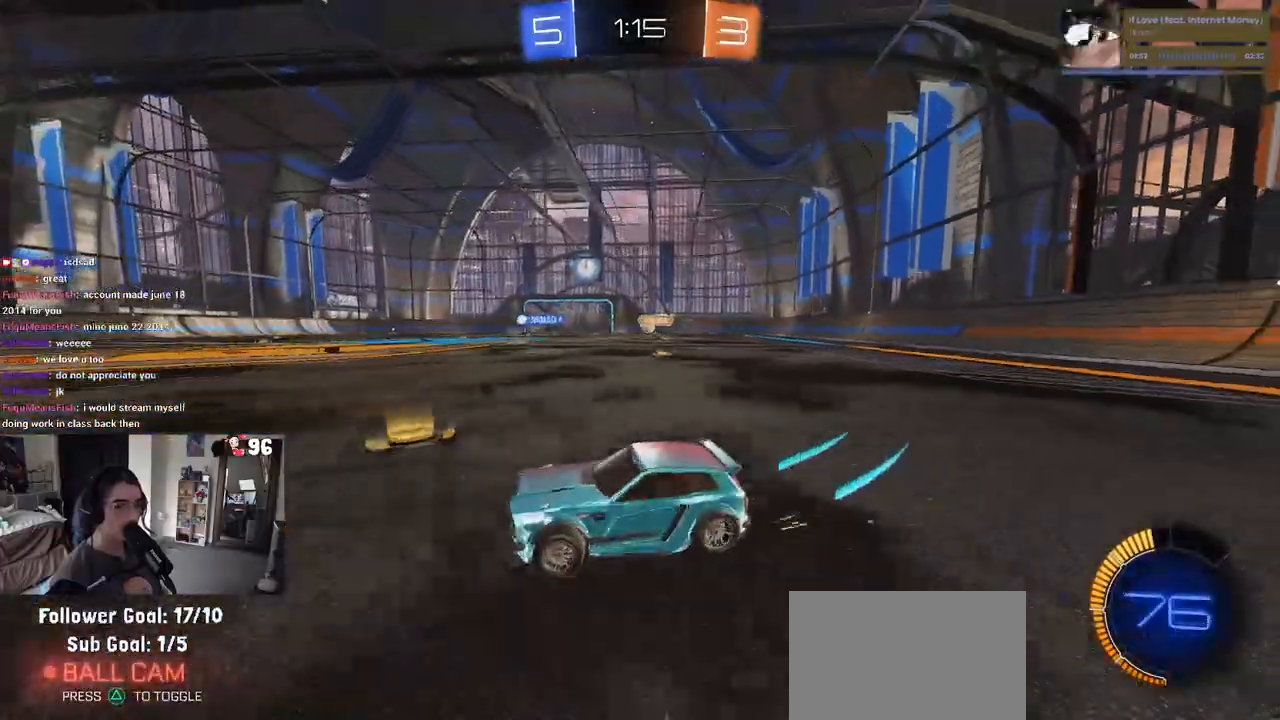
{"buttons": ["R1", "R2"], "left_stick": "up-right", "right_stick": "center", "events": [[83, "R1", "down"]]}
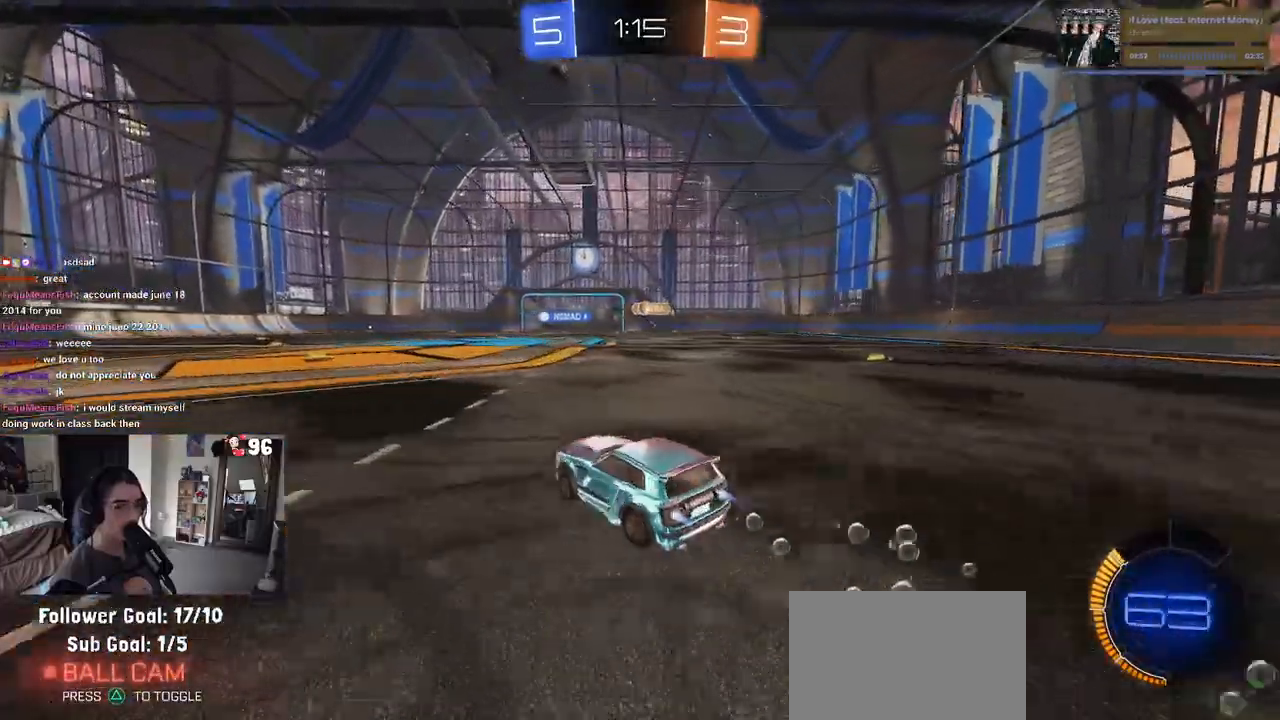
{"buttons": ["R1", "R2"], "left_stick": "center", "right_stick": "center", "events": [[117, "left_stick", "center"]]}
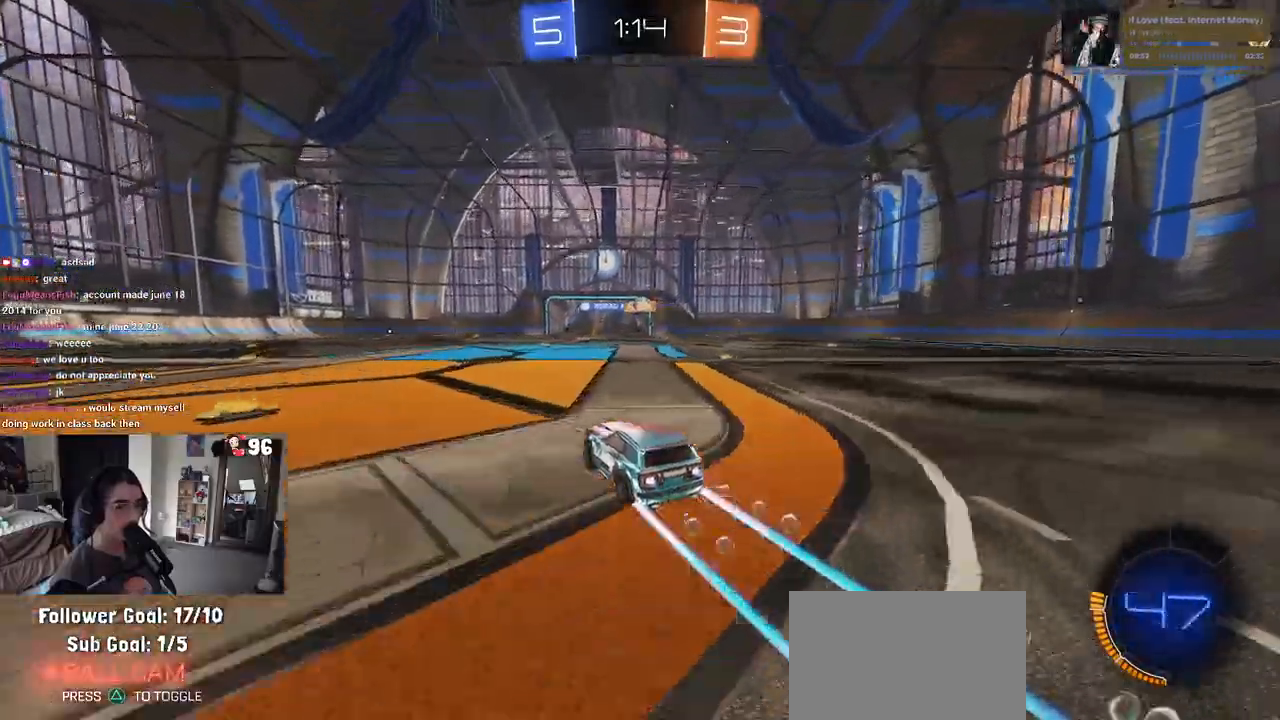
{"buttons": ["R2"], "left_stick": "right", "right_stick": "center", "events": [[150, "left_stick", "right"], [300, "R1", "up"]]}
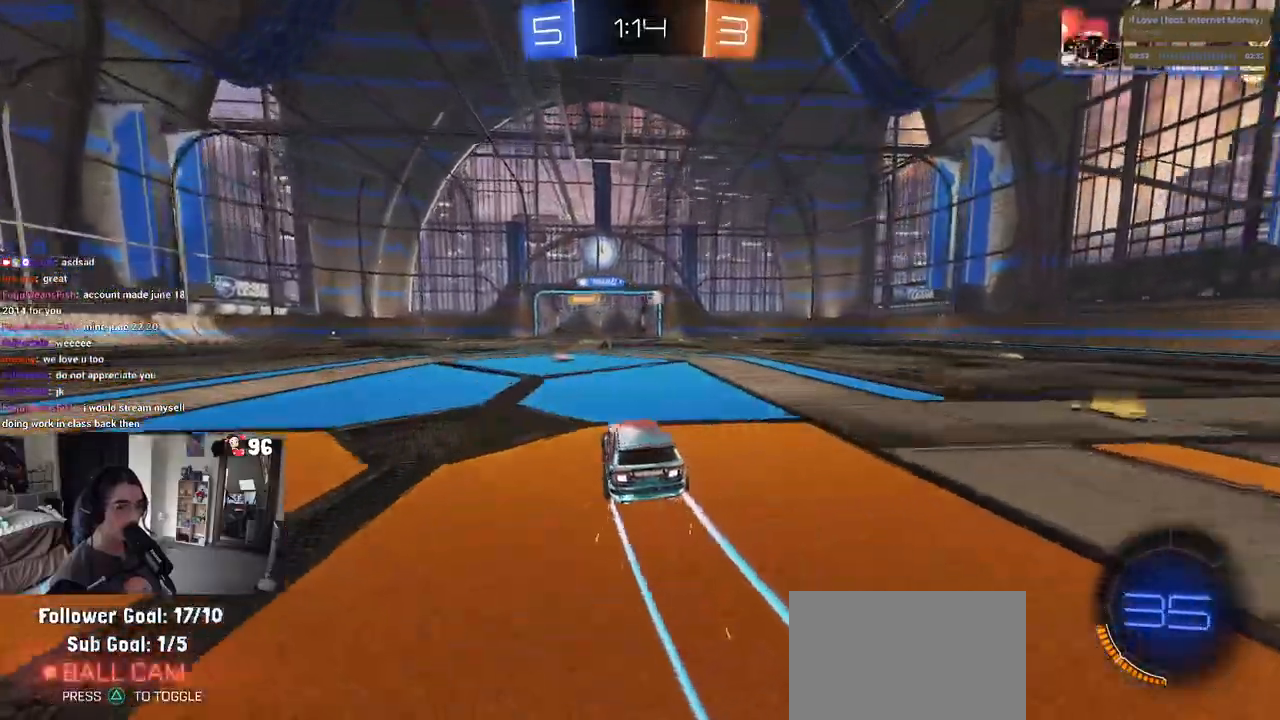
{"buttons": ["R2"], "left_stick": "center", "right_stick": "center", "events": [[67, "left_stick", "center"]]}